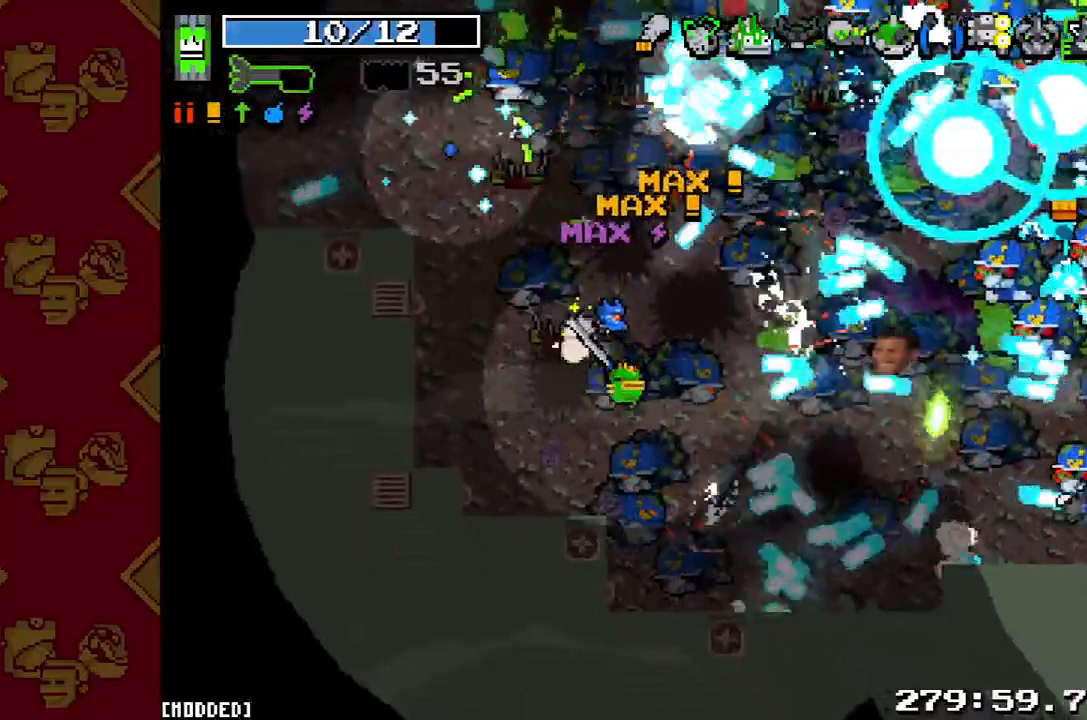
Gameplay with a controller (PlayStation layout); each line is a JSON object with the inputs held at the frame after it. "button_events" lists button changes between this image and that frame as [ms after this image, input, new state], when the widget could be followed in between (sticks are given only as held states). Not read: L3 R1 R3.
{"buttons": [], "left_stick": "right", "right_stick": "center", "button_events": [[100, "R2", "up"], [333, "R2", "down"], [500, "R2", "up"]]}
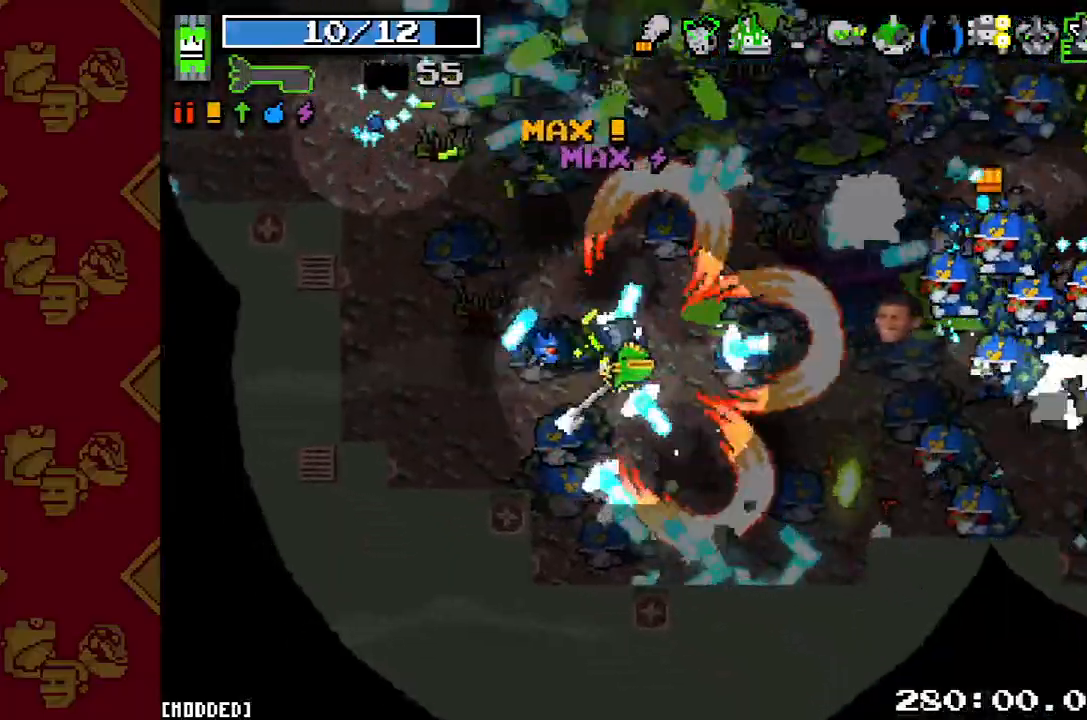
{"buttons": ["R2"], "left_stick": "down-right", "right_stick": "center", "button_events": [[367, "R2", "down"]]}
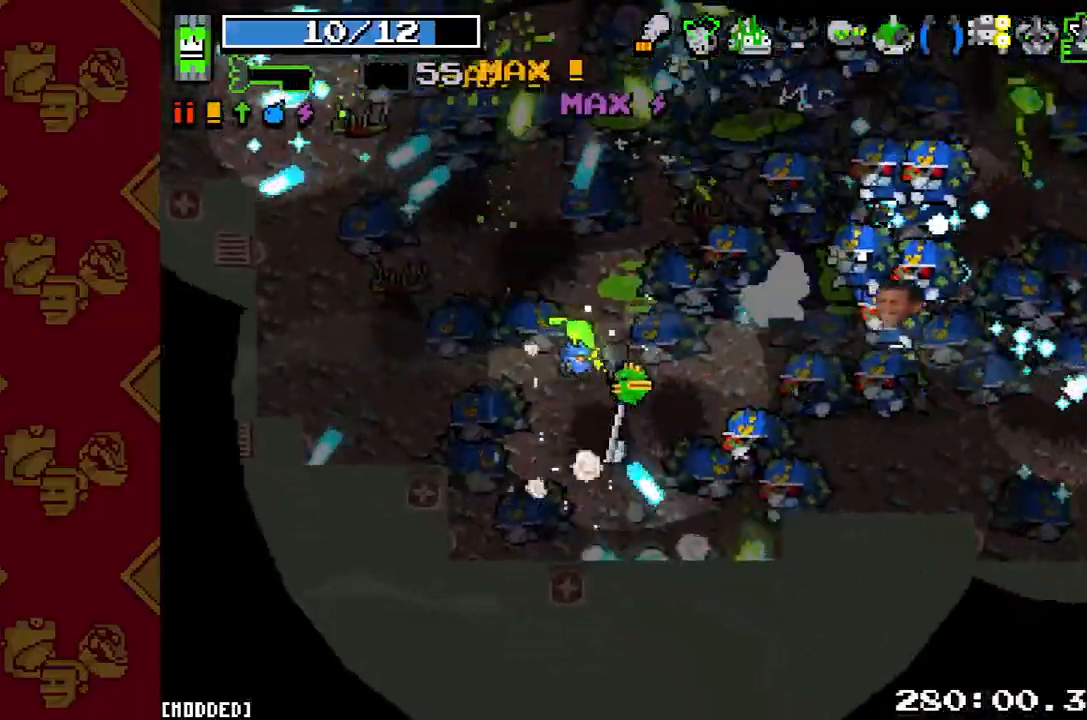
{"buttons": ["R2"], "left_stick": "up-left", "right_stick": "up", "button_events": [[33, "R2", "up"], [167, "R2", "down"], [333, "R2", "up"], [467, "R2", "down"]]}
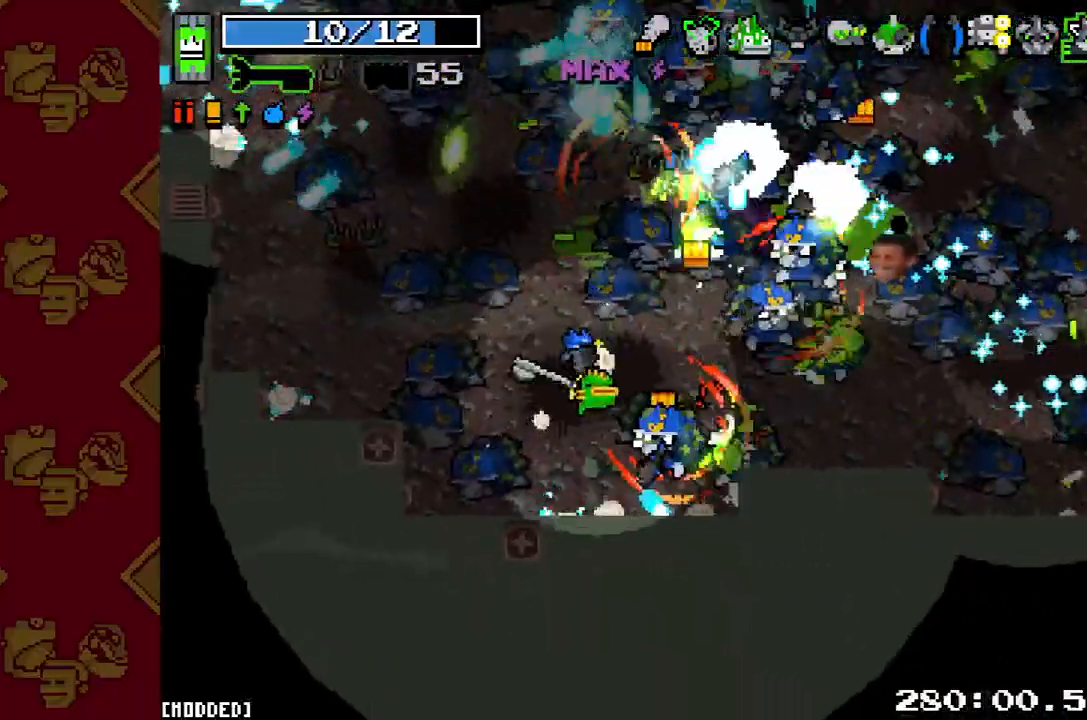
{"buttons": [], "left_stick": "left", "right_stick": "up", "button_events": [[133, "R2", "up"], [300, "R2", "down"], [433, "R2", "up"]]}
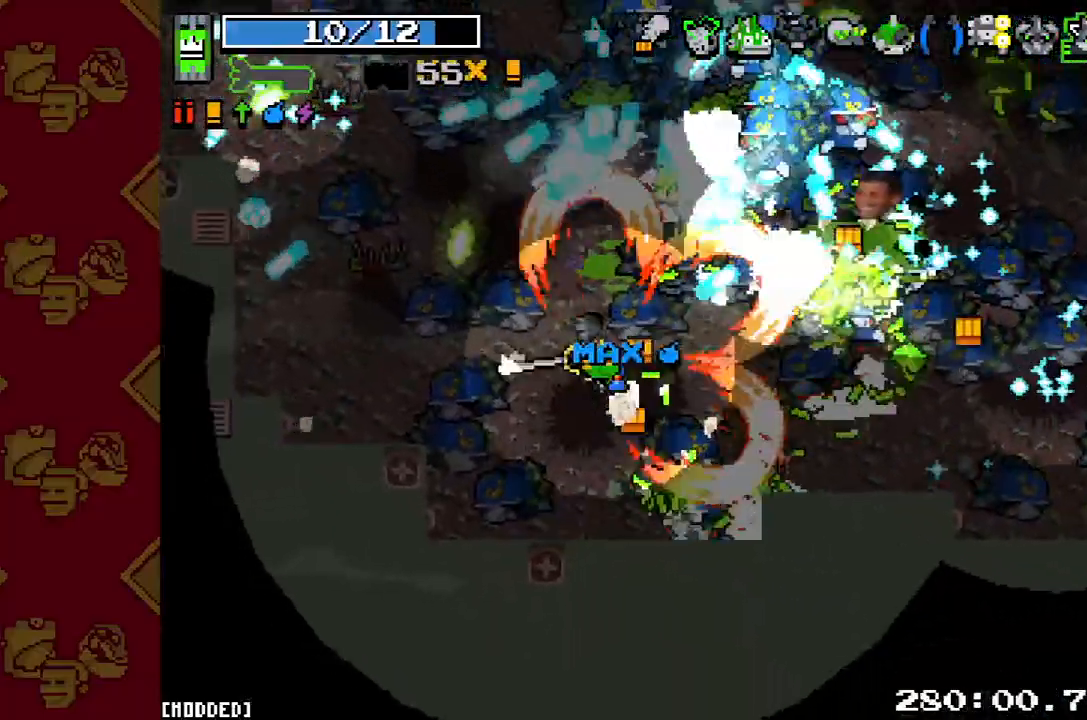
{"buttons": [], "left_stick": "down-left", "right_stick": "up", "button_events": [[167, "R2", "down"], [333, "R2", "up"]]}
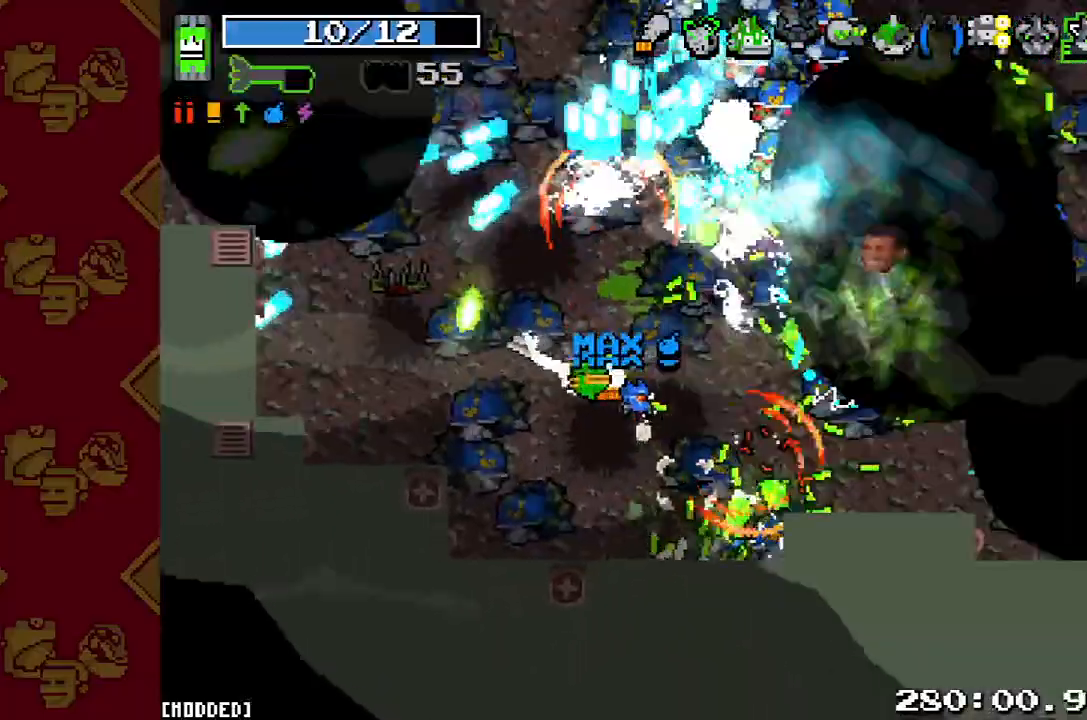
{"buttons": ["R2"], "left_stick": "up-right", "right_stick": "up", "button_events": [[500, "R2", "down"]]}
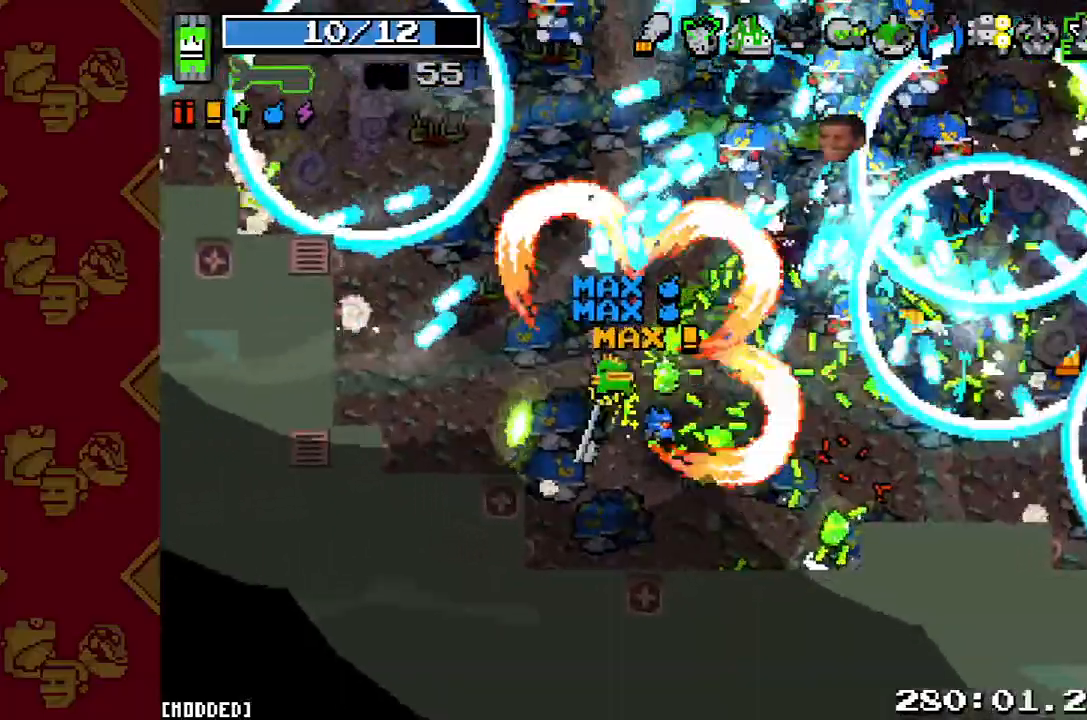
{"buttons": [], "left_stick": "up-right", "right_stick": "up", "button_events": [[167, "R2", "up"], [267, "R2", "down"], [433, "R2", "up"]]}
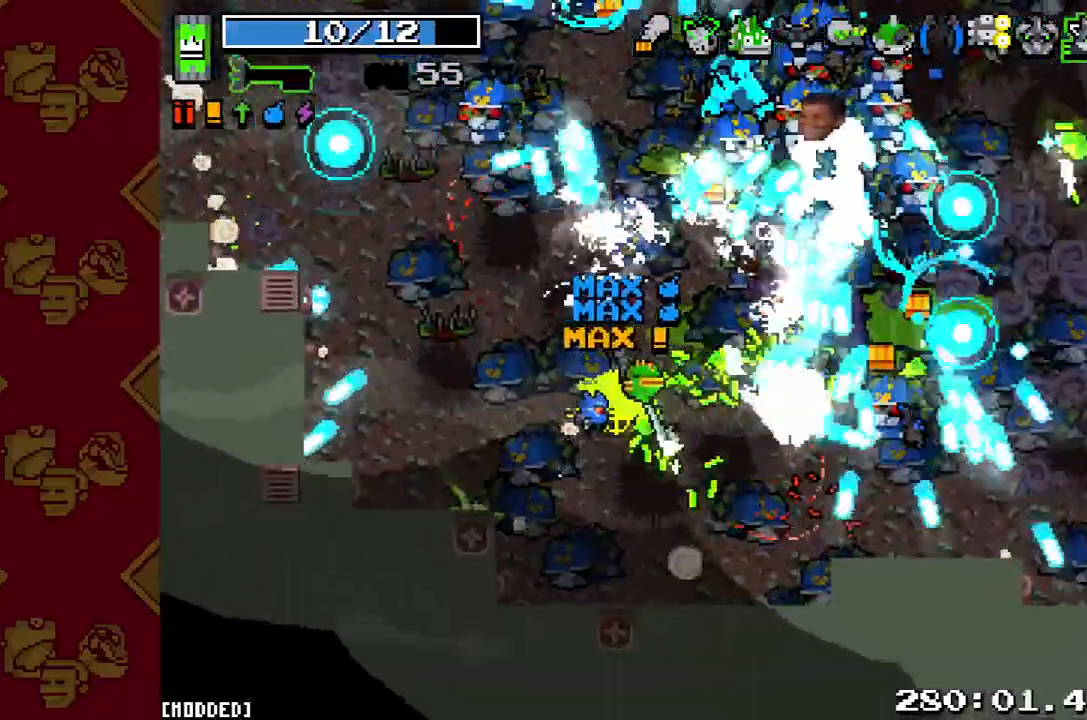
{"buttons": [], "left_stick": "left", "right_stick": "up", "button_events": [[67, "R2", "down"], [200, "R2", "up"], [333, "R2", "down"], [467, "R2", "up"]]}
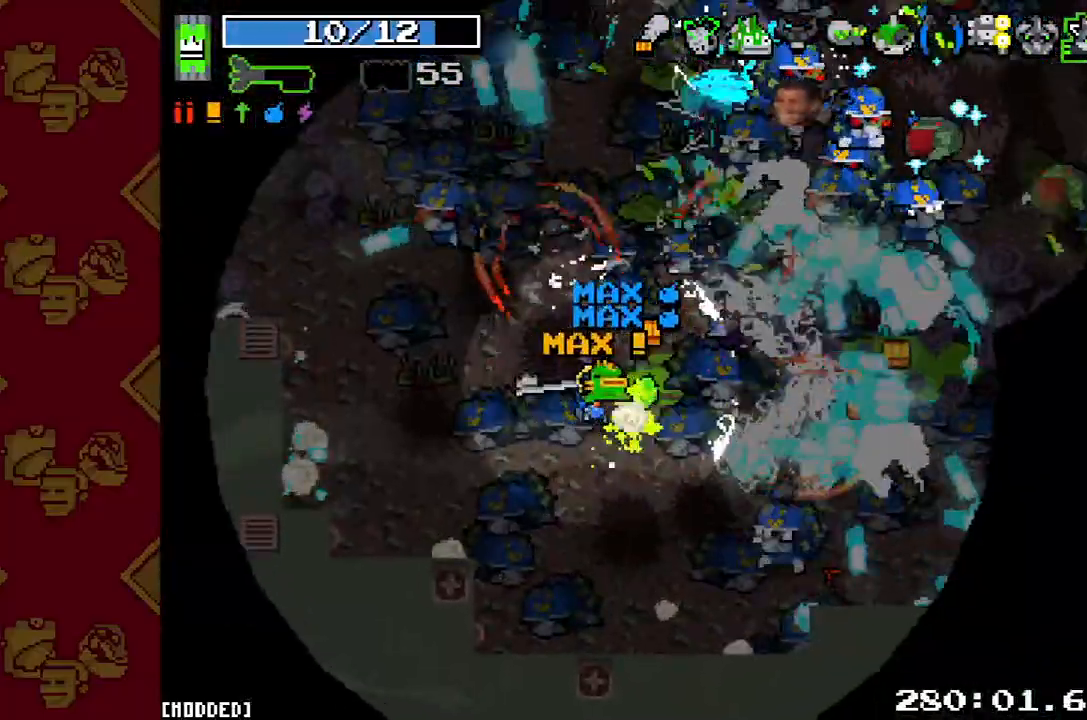
{"buttons": ["R2"], "left_stick": "down", "right_stick": "up", "button_events": [[133, "R2", "down"], [267, "R2", "up"], [367, "L1", "down"], [500, "L1", "up"], [500, "R2", "down"]]}
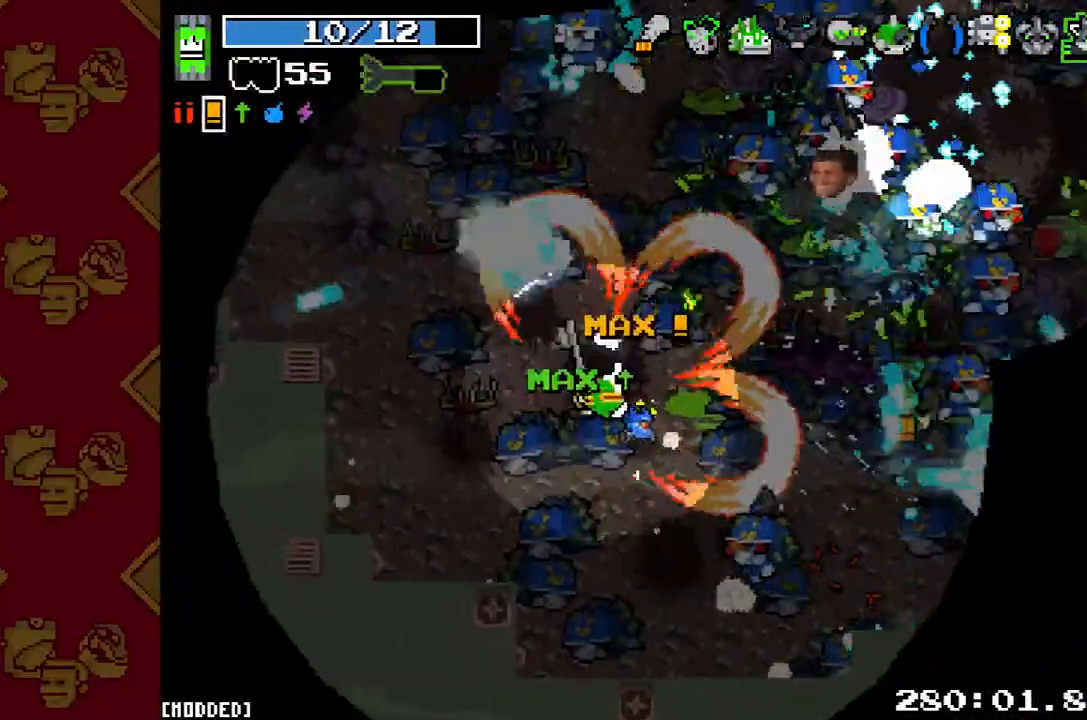
{"buttons": ["R2"], "left_stick": "up-left", "right_stick": "up", "button_events": [[133, "R2", "up"], [167, "L1", "down"], [300, "L1", "up"], [433, "R2", "down"]]}
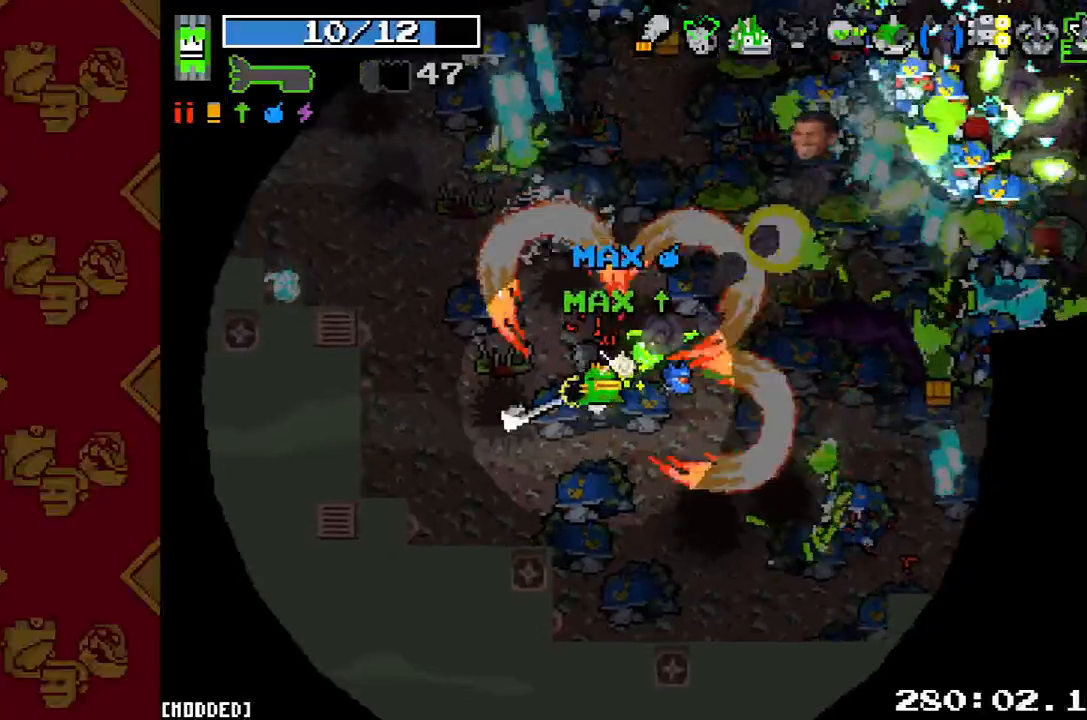
{"buttons": [], "left_stick": "right", "right_stick": "center", "button_events": [[100, "R2", "up"]]}
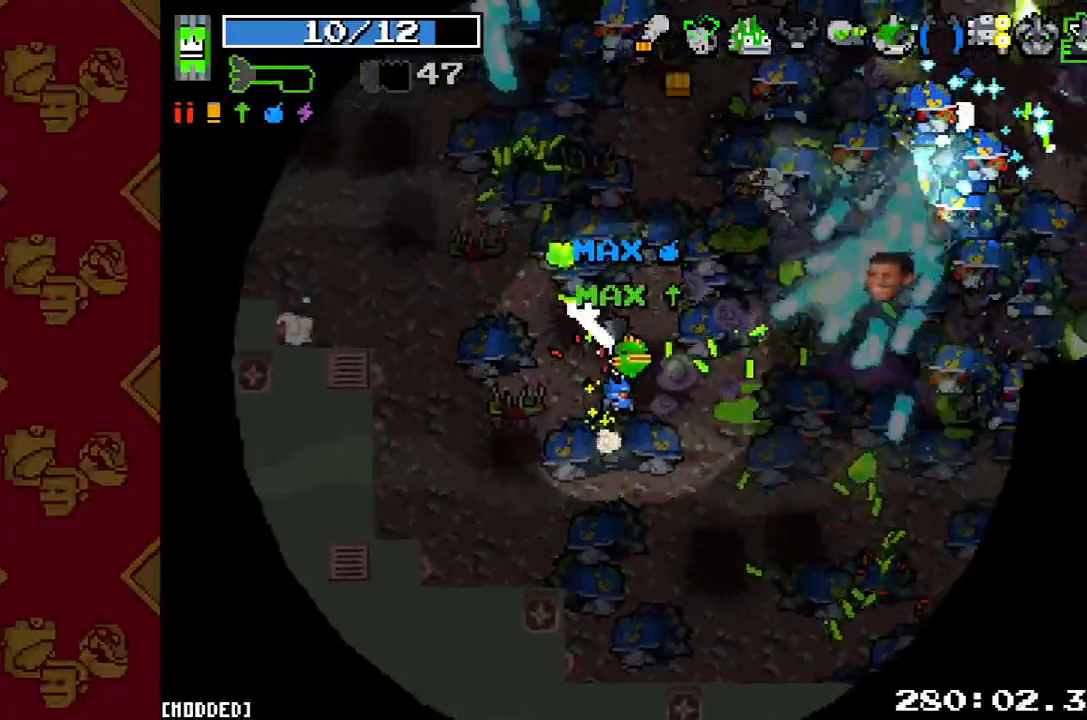
{"buttons": ["R2"], "left_stick": "up-left", "right_stick": "up", "button_events": [[200, "R2", "down"], [367, "R2", "up"], [500, "R2", "down"]]}
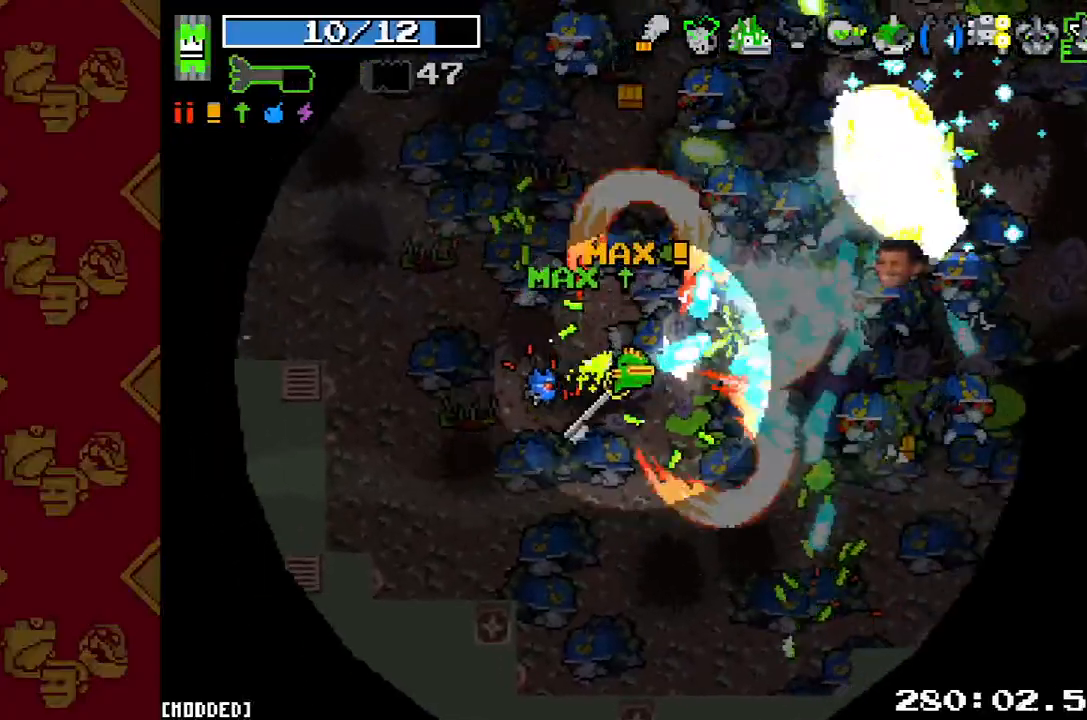
{"buttons": [], "left_stick": "up-left", "right_stick": "up", "button_events": [[133, "R2", "up"], [300, "R2", "down"], [467, "R2", "up"]]}
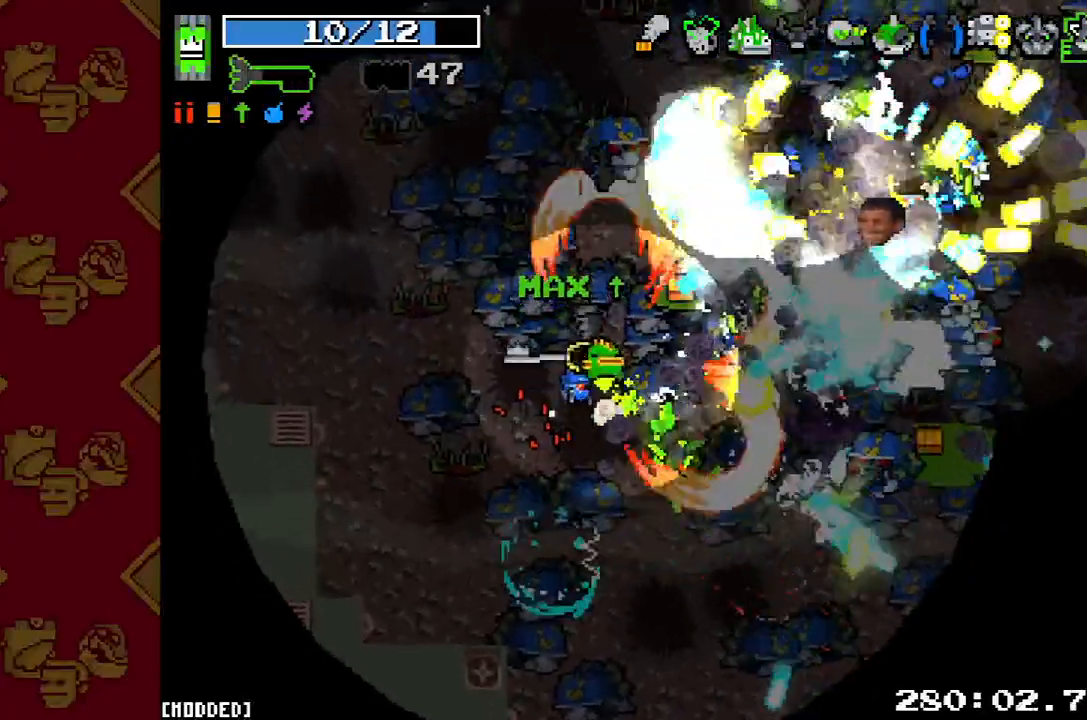
{"buttons": [], "left_stick": "down-left", "right_stick": "up", "button_events": [[167, "R2", "down"], [333, "R2", "up"]]}
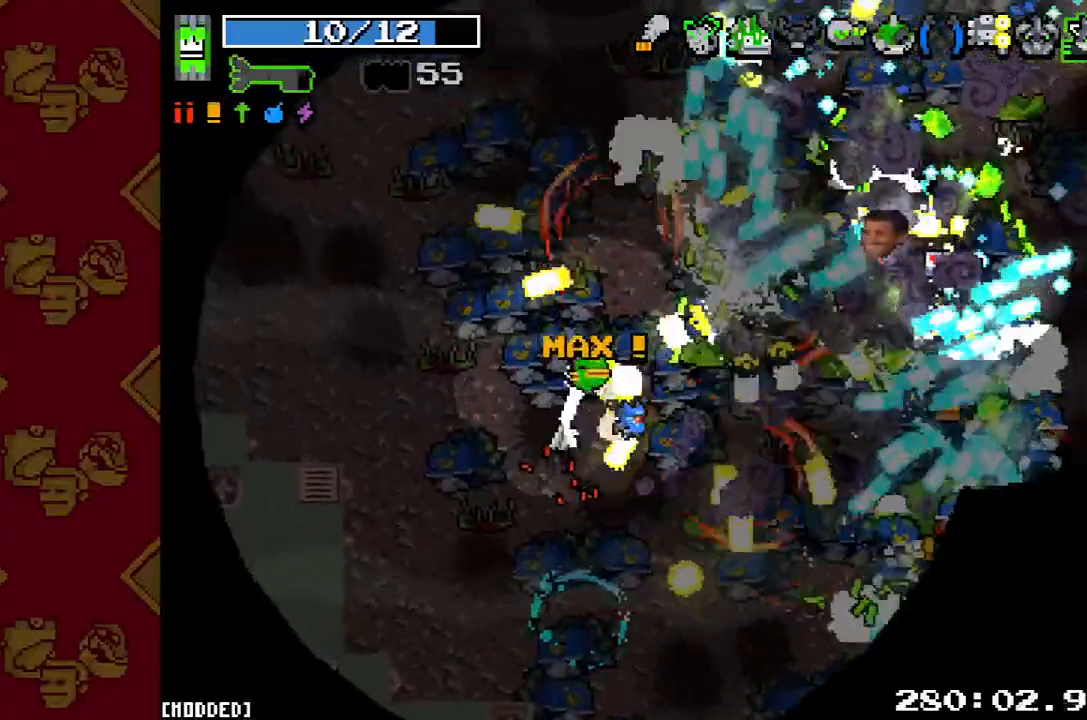
{"buttons": ["R2"], "left_stick": "down", "right_stick": "down-left", "button_events": [[500, "R2", "down"]]}
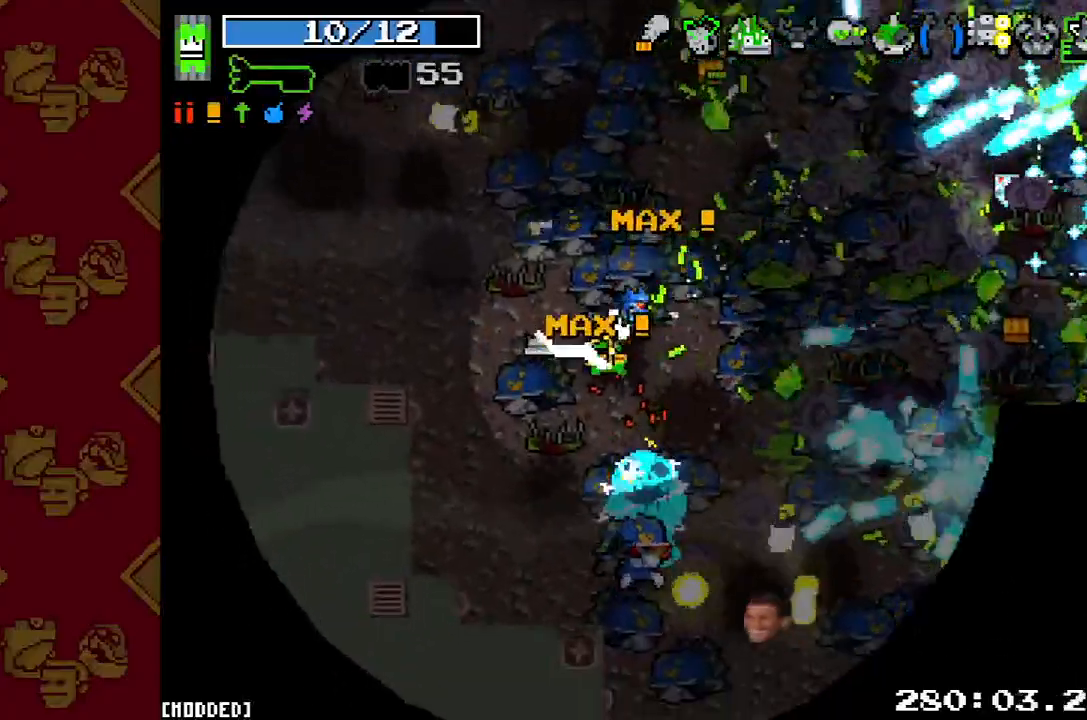
{"buttons": ["R2"], "left_stick": "right", "right_stick": "center", "button_events": [[200, "R2", "up"], [467, "R2", "down"]]}
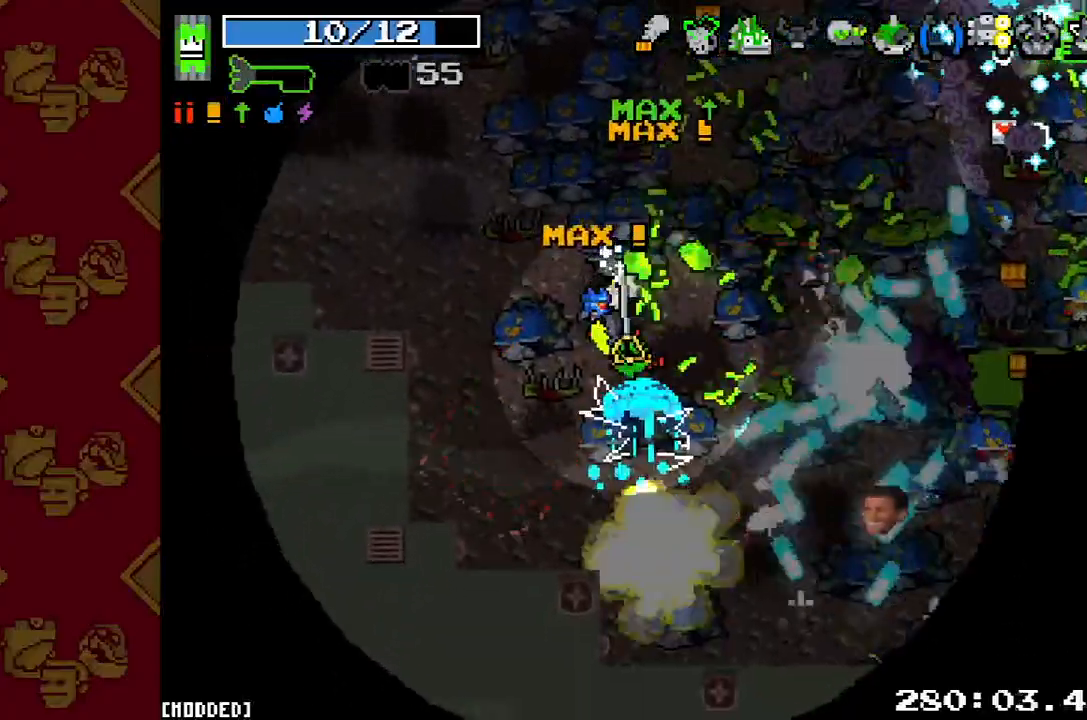
{"buttons": [], "left_stick": "right", "right_stick": "center", "button_events": [[100, "R2", "up"], [267, "R2", "down"], [400, "R2", "up"]]}
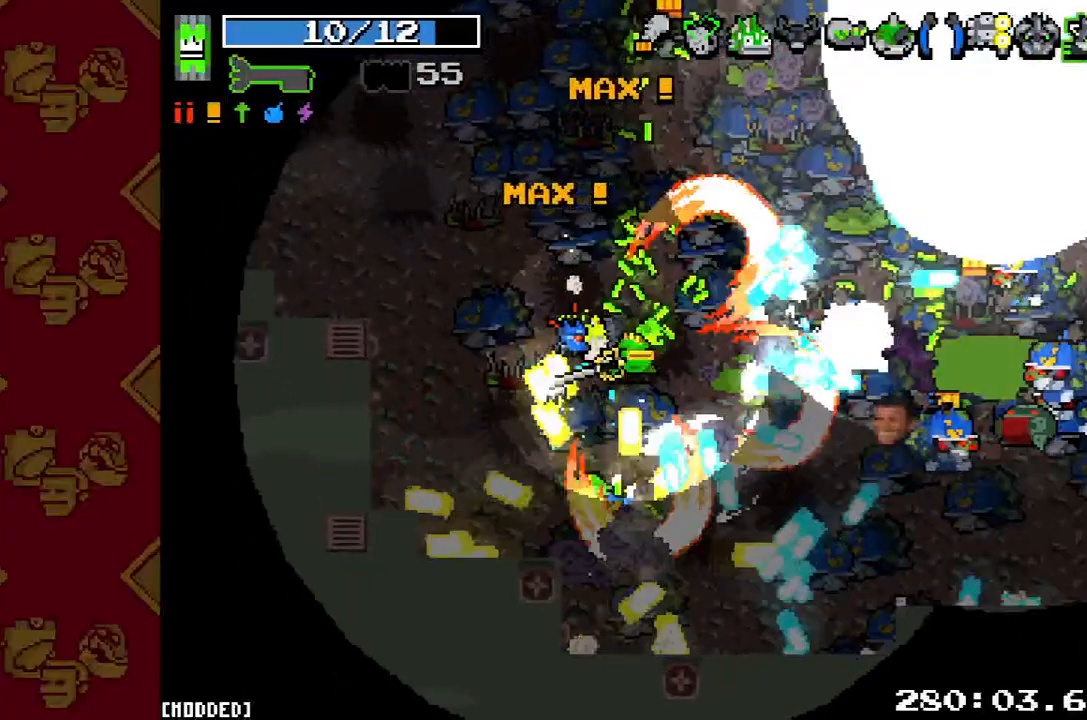
{"buttons": ["R2"], "left_stick": "down-right", "right_stick": "center", "button_events": [[100, "R2", "down"], [267, "R2", "up"], [467, "R2", "down"]]}
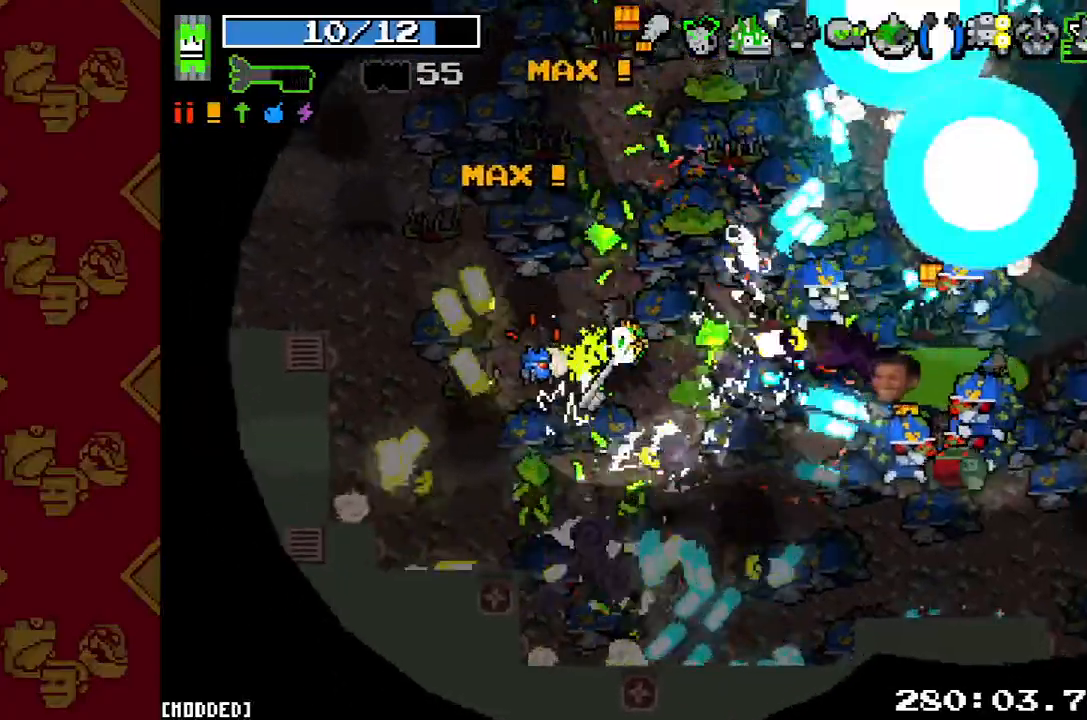
{"buttons": [], "left_stick": "right", "right_stick": "center", "button_events": [[133, "R2", "up"], [300, "R2", "down"], [433, "R2", "up"]]}
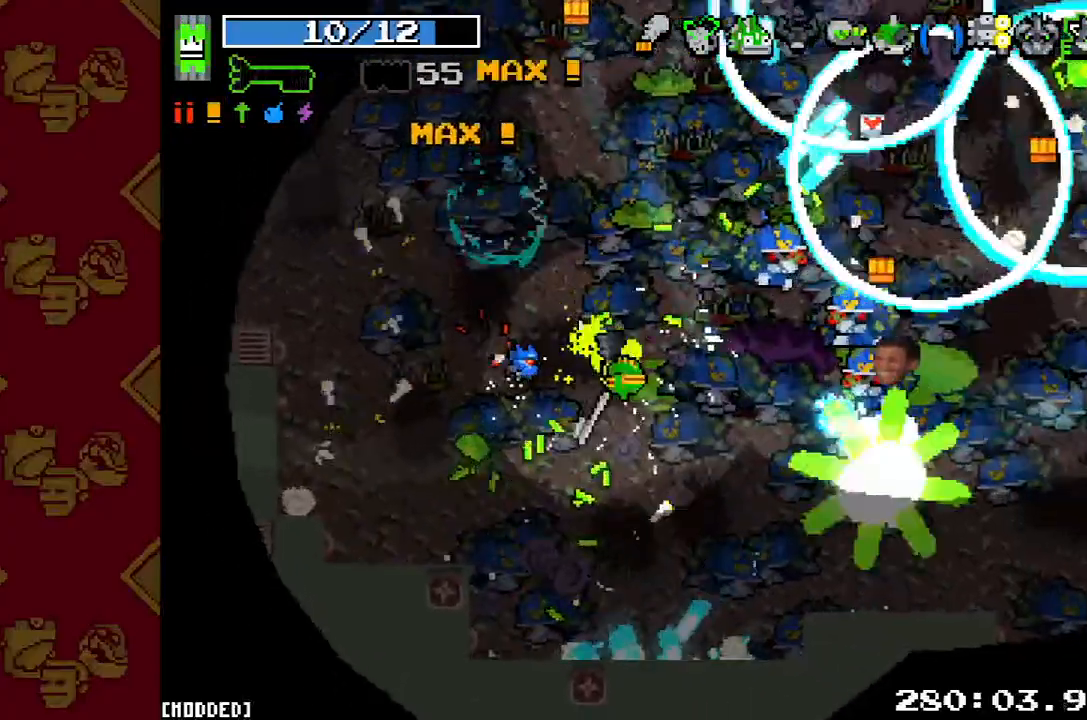
{"buttons": [], "left_stick": "up-right", "right_stick": "center", "button_events": [[67, "R2", "down"], [200, "R2", "up"], [333, "R2", "down"], [467, "R2", "up"]]}
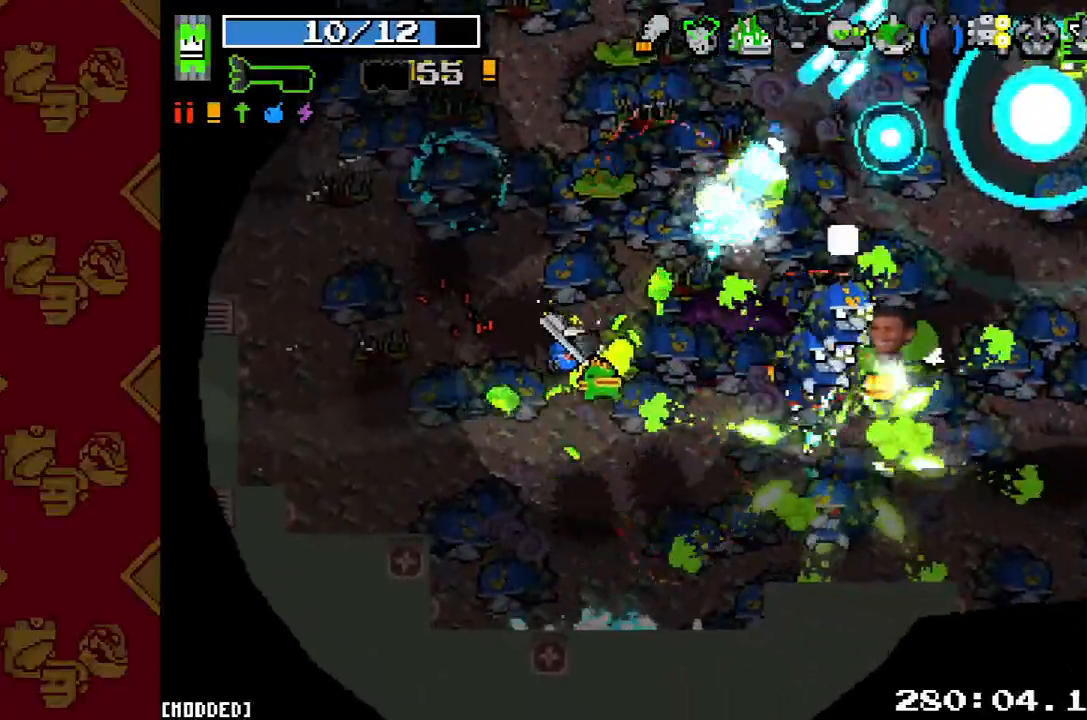
{"buttons": [], "left_stick": "right", "right_stick": "center", "button_events": [[100, "R2", "down"], [233, "R2", "up"], [333, "R2", "down"], [467, "R2", "up"]]}
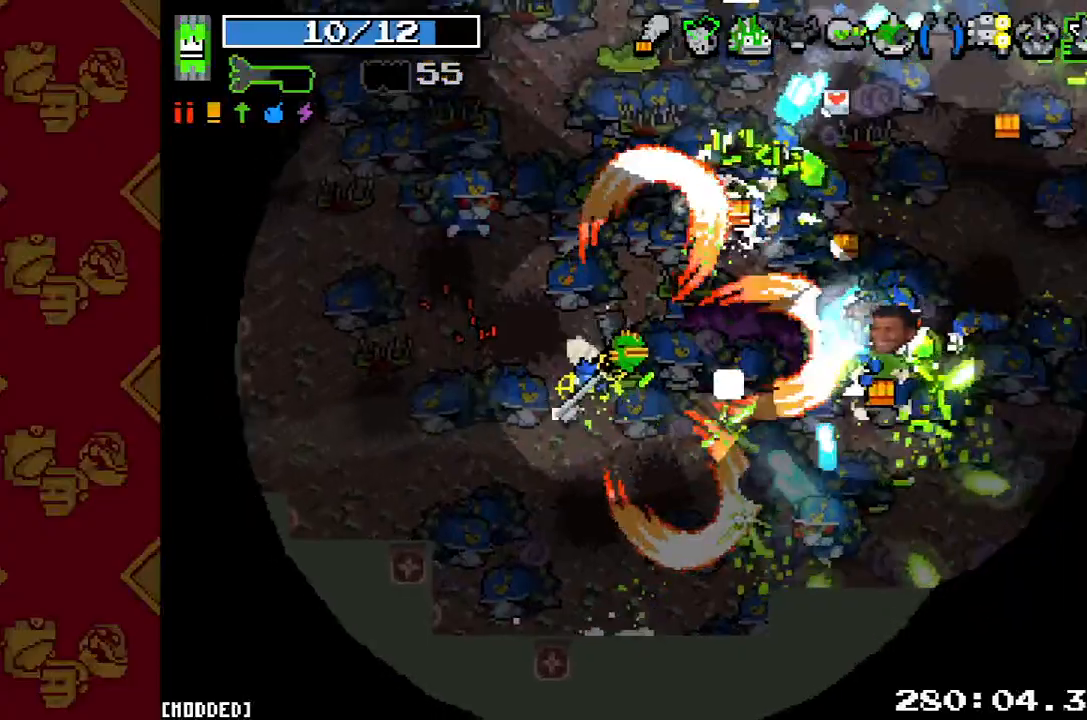
{"buttons": ["R2"], "left_stick": "down-right", "right_stick": "center", "button_events": [[100, "R2", "down"], [233, "R2", "up"], [433, "R2", "down"]]}
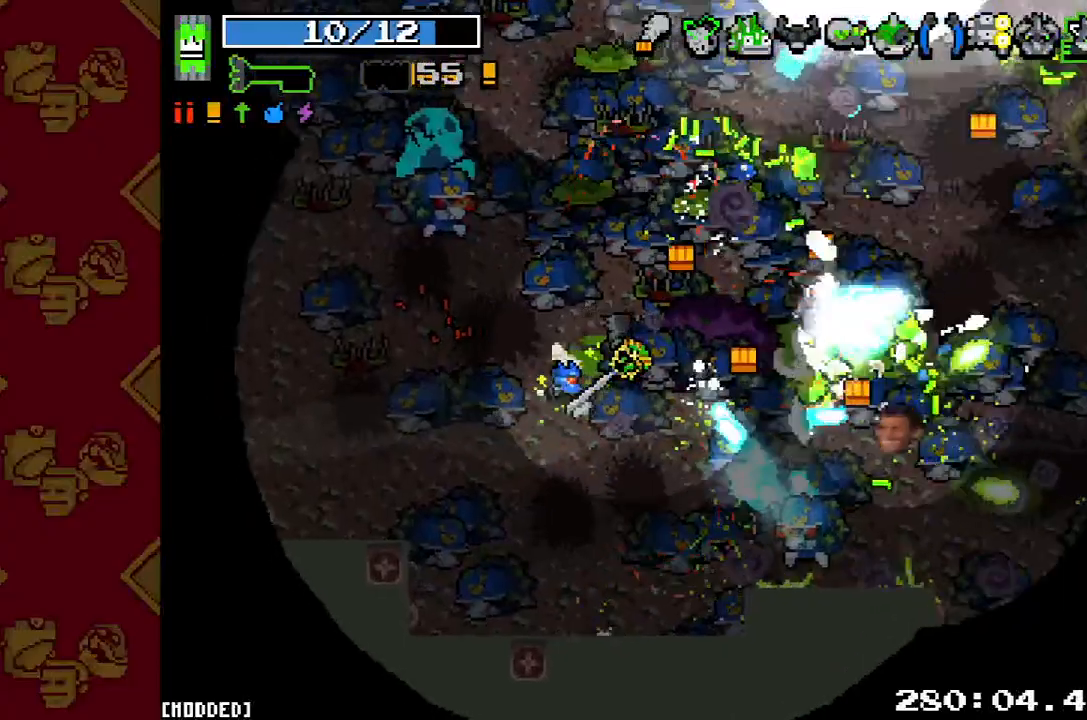
{"buttons": [], "left_stick": "left", "right_stick": "down", "button_events": [[67, "R2", "up"], [233, "R2", "down"], [333, "R2", "up"]]}
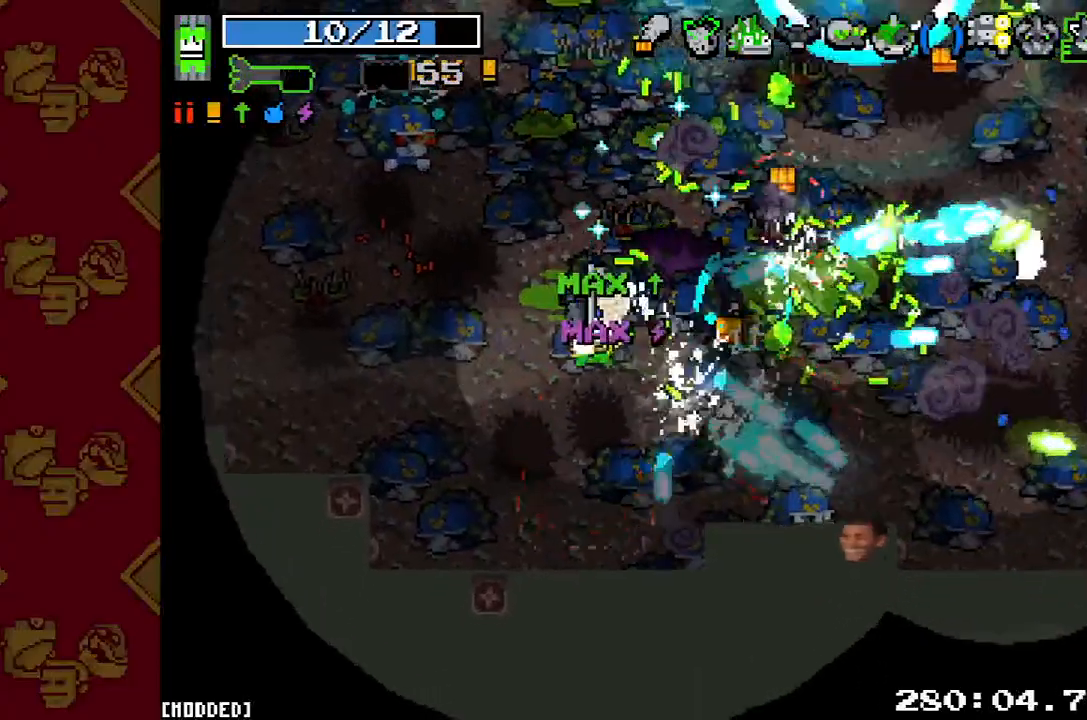
{"buttons": ["R2"], "left_stick": "down-left", "right_stick": "up-left", "button_events": [[367, "R2", "down"]]}
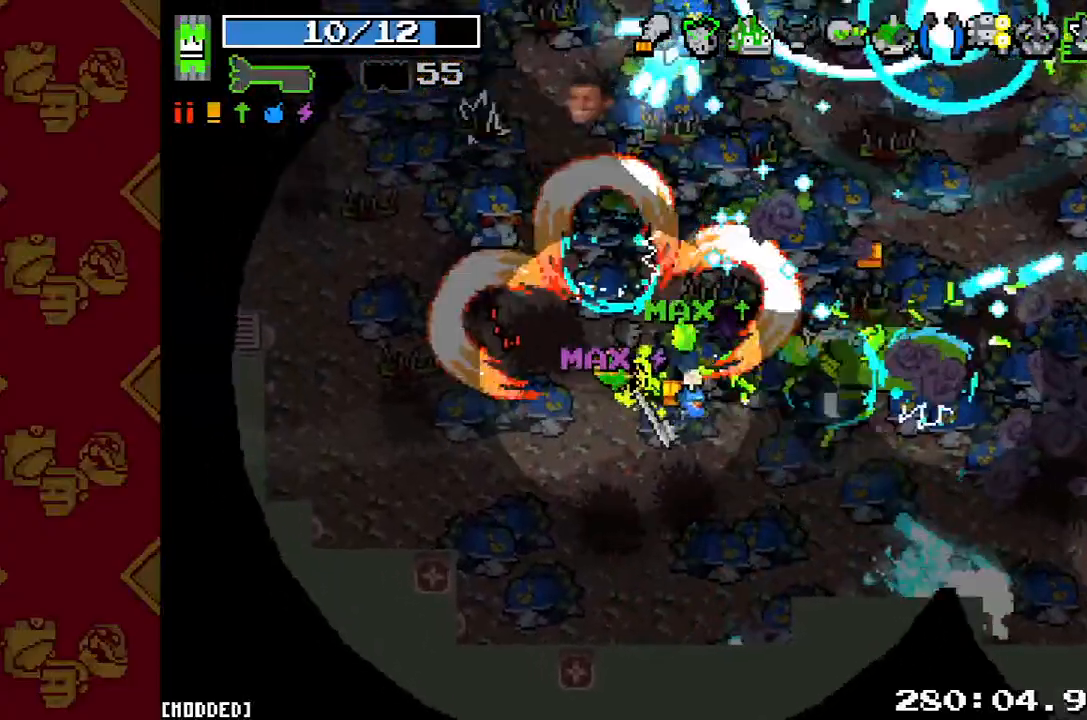
{"buttons": ["R2"], "left_stick": "down-left", "right_stick": "up", "button_events": [[33, "R2", "up"], [167, "R2", "down"], [300, "R2", "up"], [433, "R2", "down"]]}
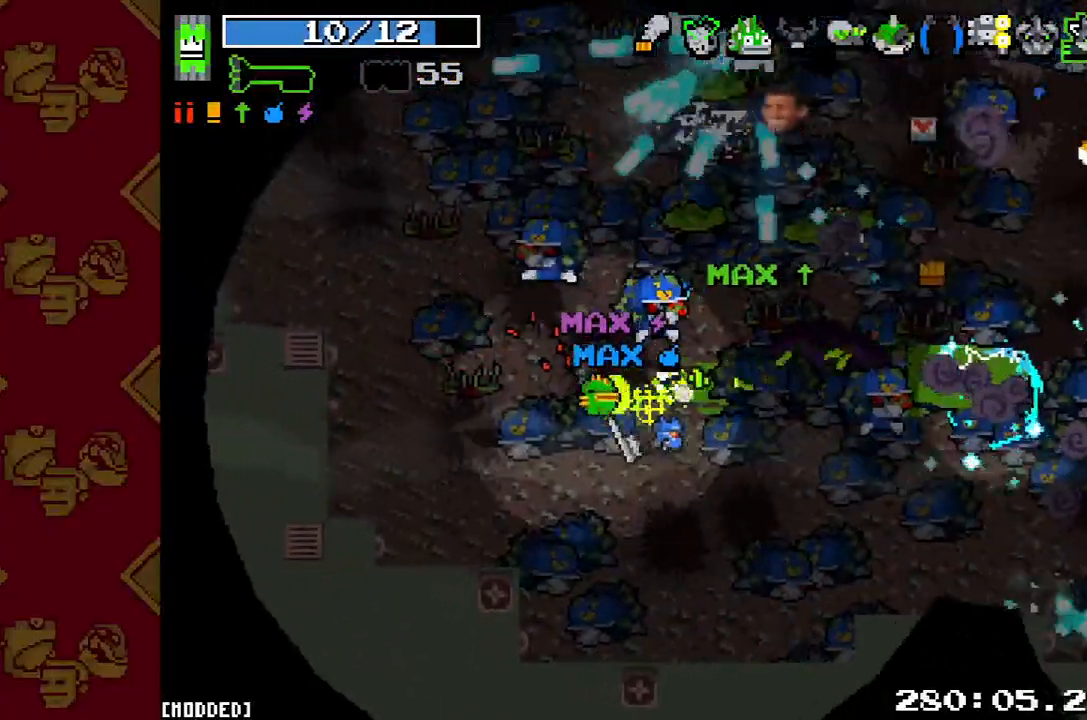
{"buttons": ["R2"], "left_stick": "down-right", "right_stick": "up", "button_events": [[67, "R2", "up"], [200, "R2", "down"], [333, "R2", "up"], [467, "R2", "down"]]}
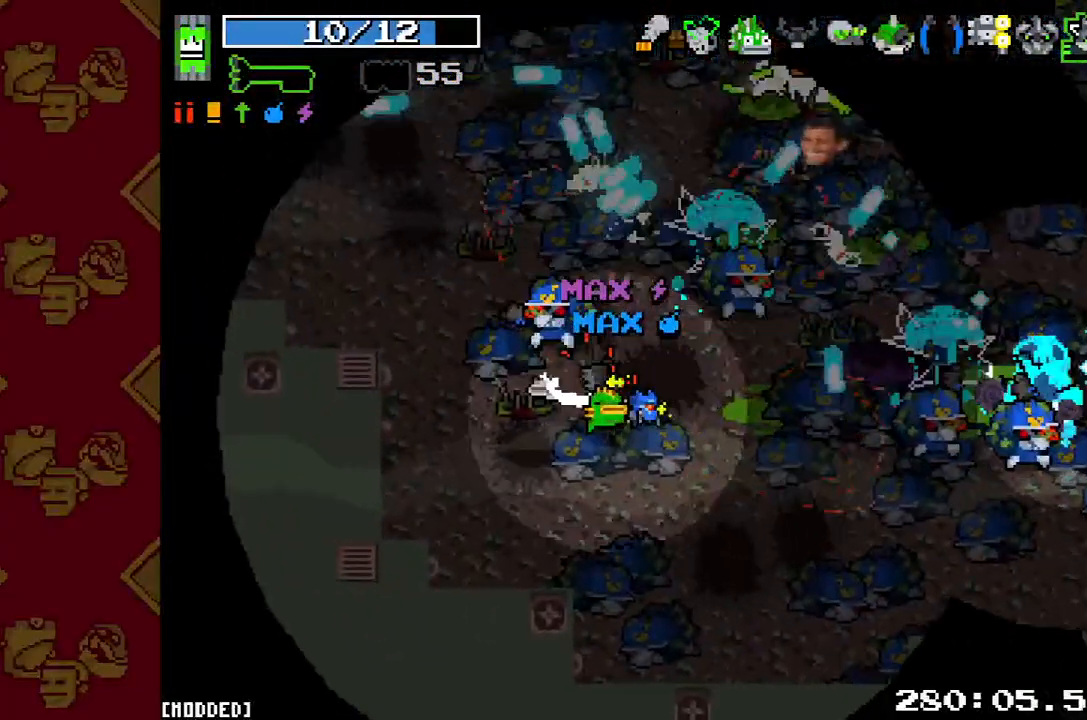
{"buttons": ["R2"], "left_stick": "down-right", "right_stick": "up-left", "button_events": [[67, "R2", "up"], [167, "R2", "down"], [300, "L1", "down"], [300, "R2", "up"], [467, "L1", "up"], [467, "R2", "down"]]}
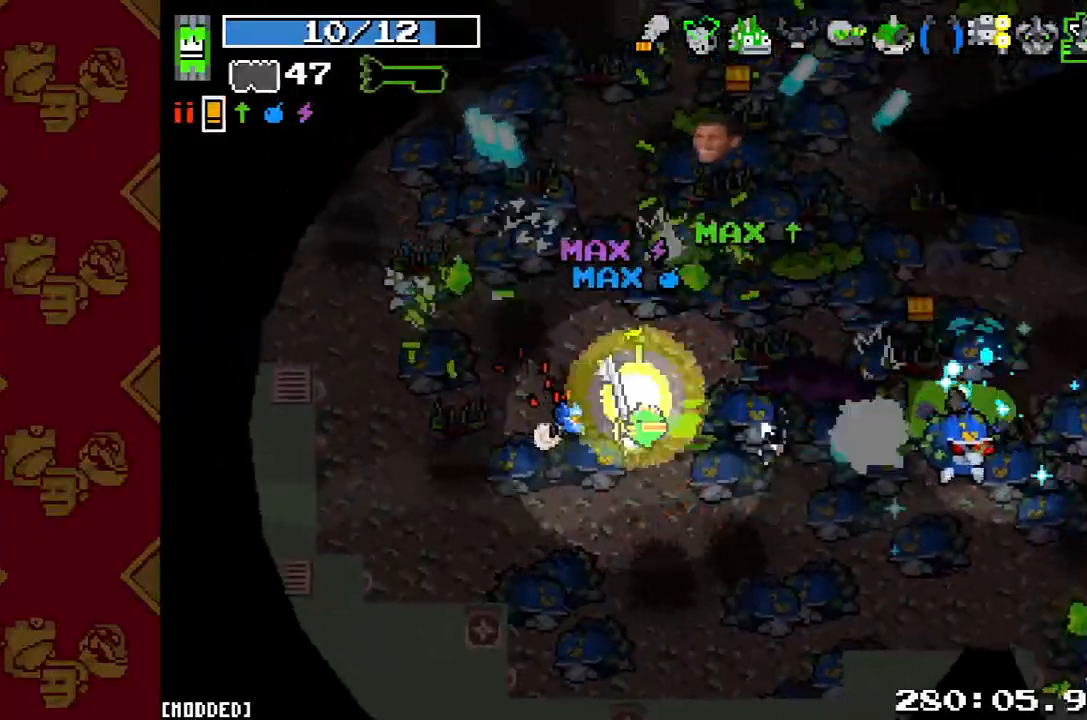
{"buttons": ["R2"], "left_stick": "down-right", "right_stick": "center", "button_events": [[133, "L1", "down"], [133, "R2", "up"], [267, "L1", "up"], [500, "R2", "down"]]}
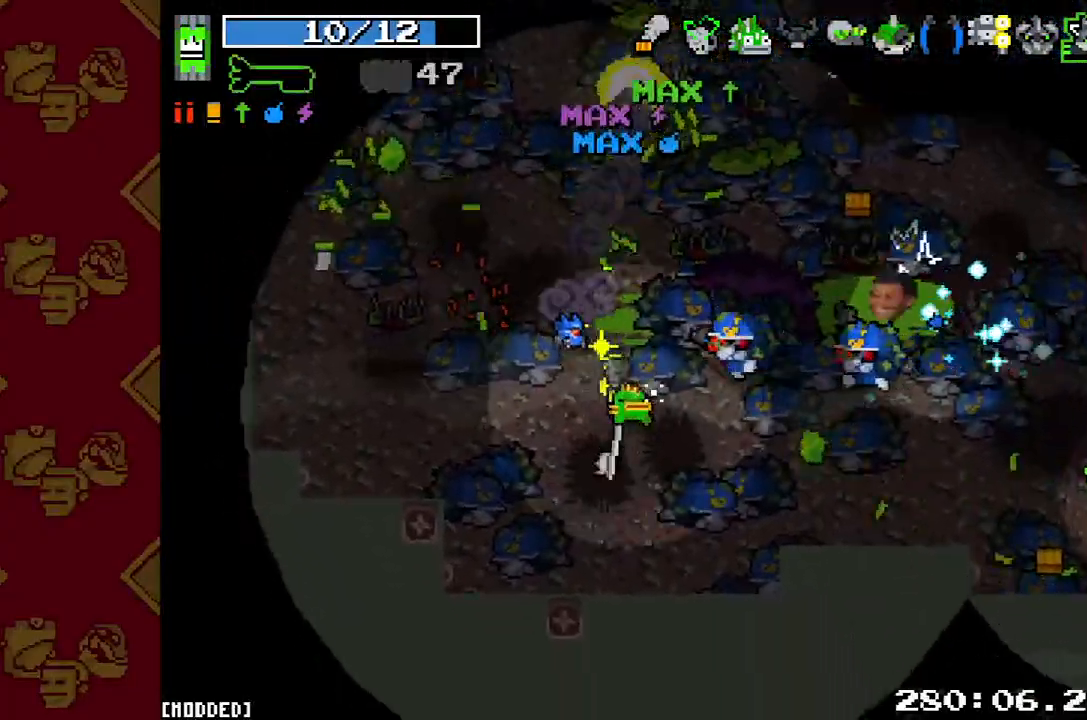
{"buttons": ["R2"], "left_stick": "down-right", "right_stick": "up", "button_events": [[100, "R2", "up"], [233, "R2", "down"], [367, "R2", "up"], [500, "R2", "down"]]}
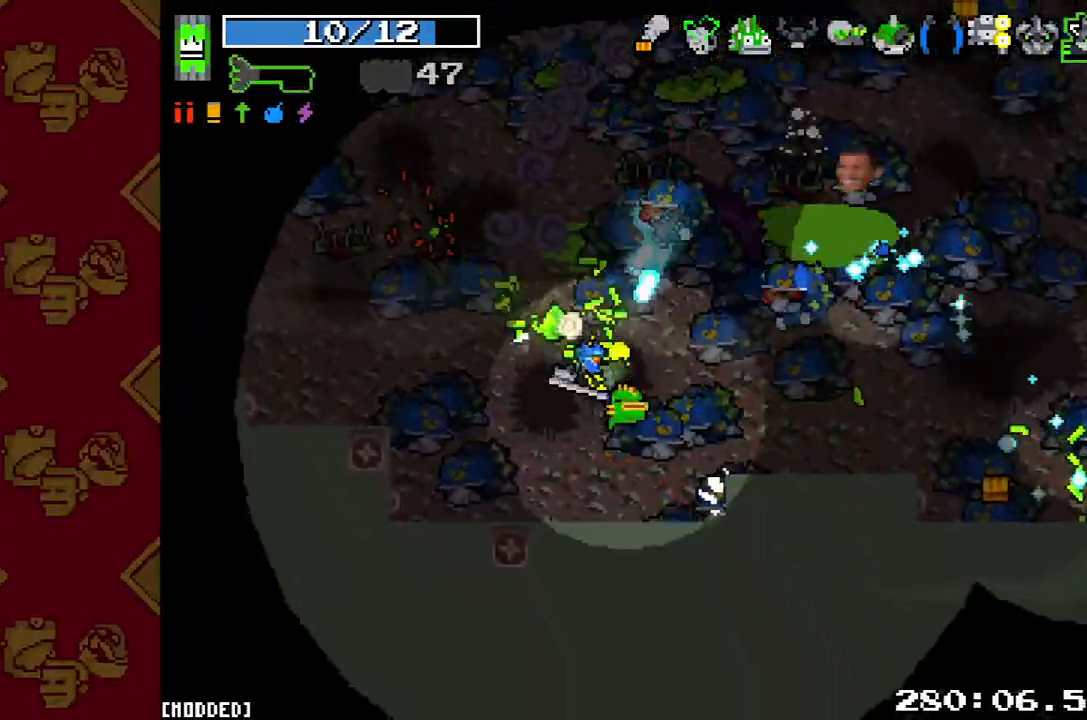
{"buttons": ["R2"], "left_stick": "up-left", "right_stick": "up", "button_events": [[133, "R2", "up"], [233, "R2", "down"], [367, "R2", "up"], [500, "R2", "down"]]}